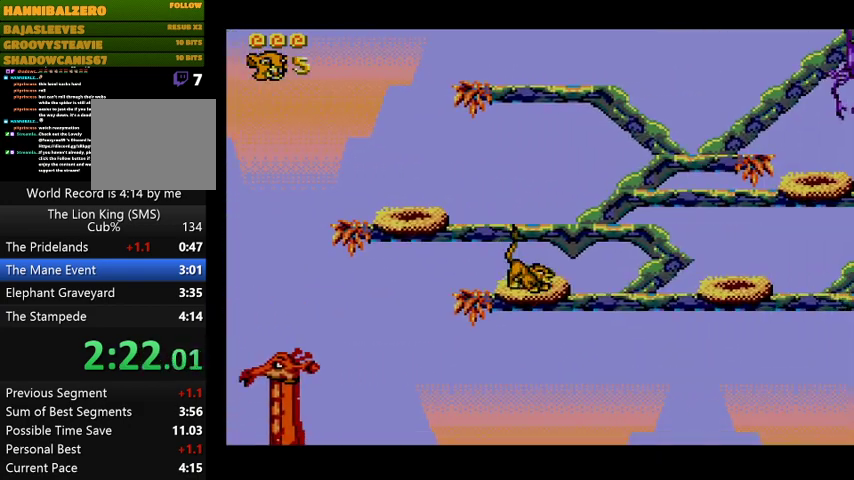
Gameplay with a controller (PlayStation layout); each line is a JSON object with the inputs held at the frame after it. "events" lists button and stick changes between this image and that frame as [ms after this image, input, new state], when the widget could be followed in between. Not read: left_stick right_stick.
{"buttons": ["CROSS", "DPAD_RIGHT"], "events": [[33, "DPAD_RIGHT", "down"], [133, "CROSS", "down"]]}
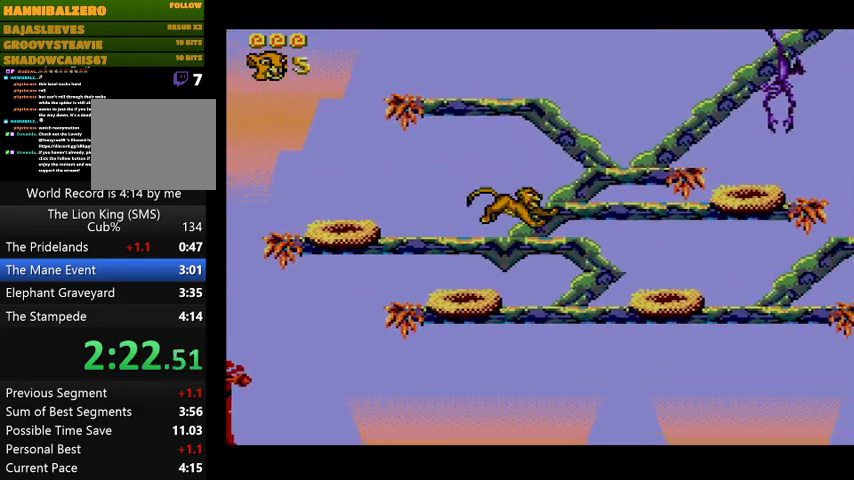
{"buttons": [], "events": [[300, "CROSS", "up"], [300, "DPAD_RIGHT", "up"]]}
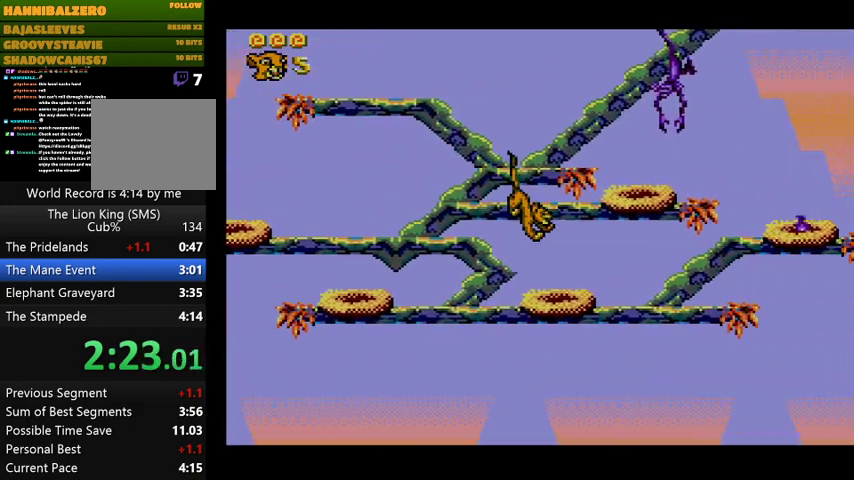
{"buttons": ["CROSS", "DPAD_RIGHT"], "events": [[67, "DPAD_RIGHT", "down"], [167, "DPAD_RIGHT", "up"], [300, "CROSS", "down"], [500, "DPAD_RIGHT", "down"]]}
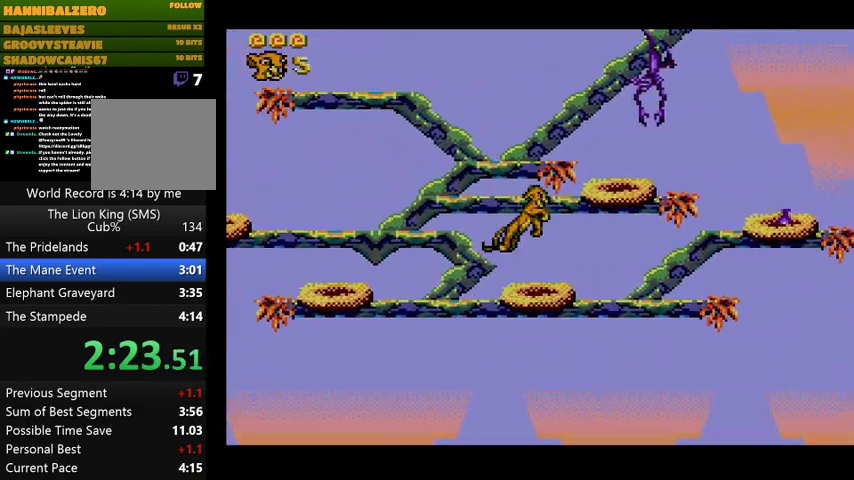
{"buttons": ["DPAD_RIGHT"], "events": [[233, "CROSS", "up"], [300, "DPAD_RIGHT", "up"], [467, "DPAD_RIGHT", "down"]]}
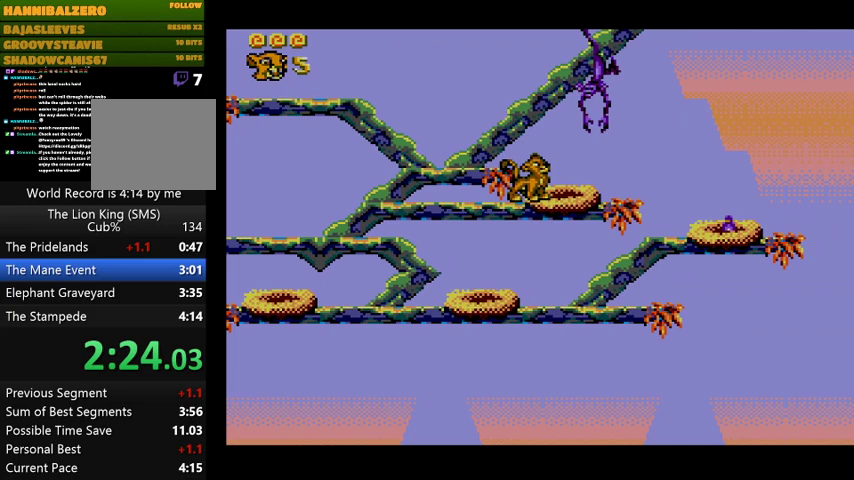
{"buttons": ["DPAD_RIGHT"], "events": []}
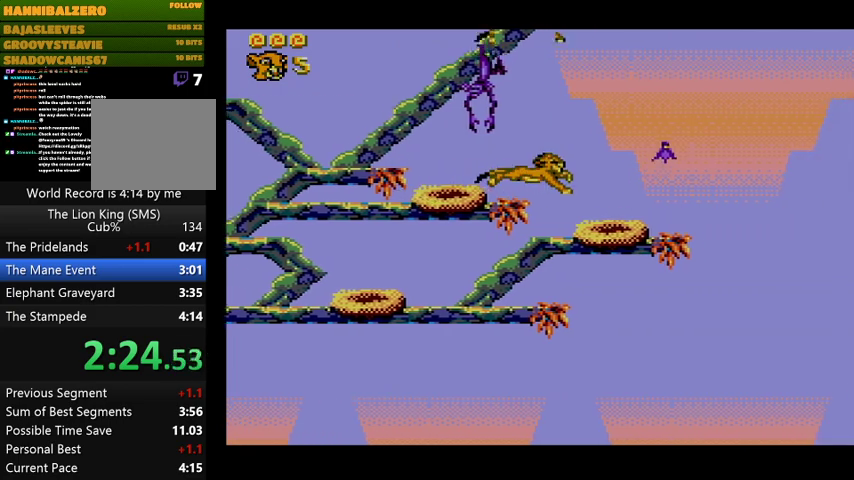
{"buttons": [], "events": [[267, "DPAD_RIGHT", "up"]]}
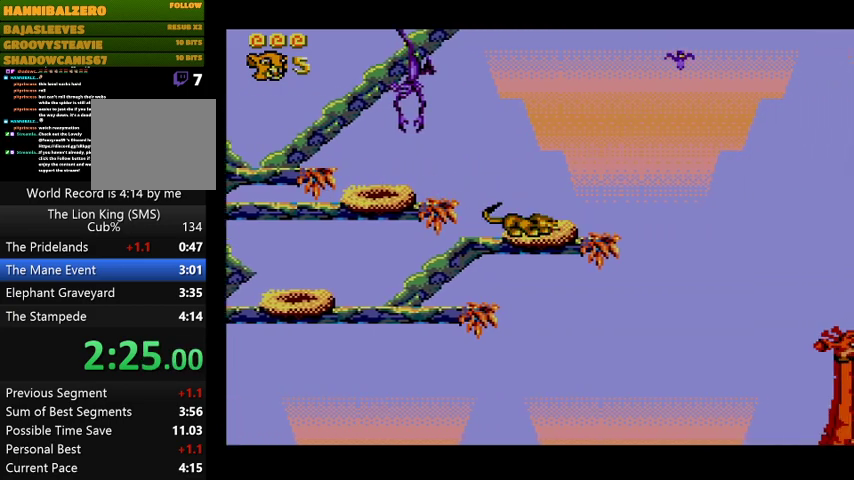
{"buttons": ["CROSS", "DPAD_RIGHT"], "events": [[67, "DPAD_RIGHT", "down"], [200, "CROSS", "down"]]}
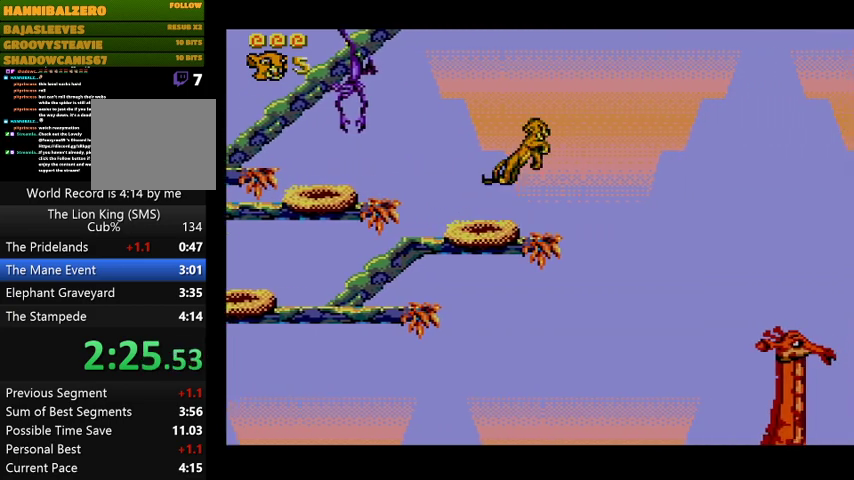
{"buttons": ["DPAD_RIGHT"], "events": [[433, "CROSS", "up"]]}
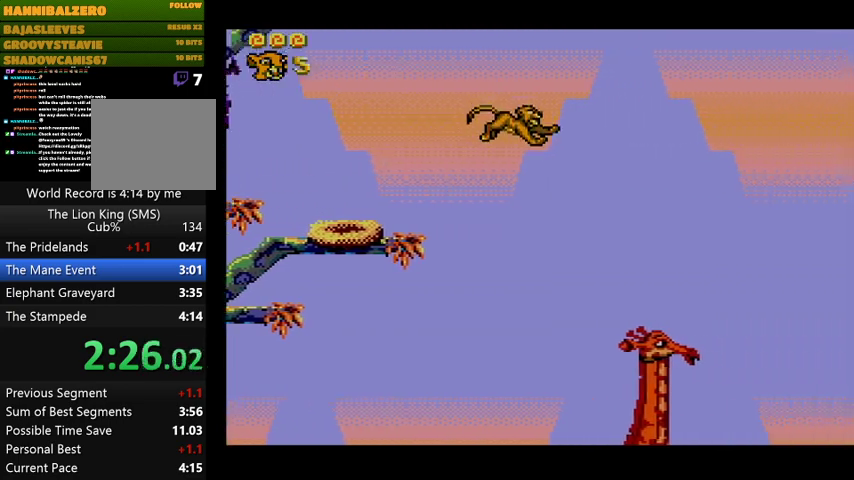
{"buttons": ["DPAD_RIGHT"], "events": [[233, "DPAD_RIGHT", "up"], [467, "DPAD_RIGHT", "down"]]}
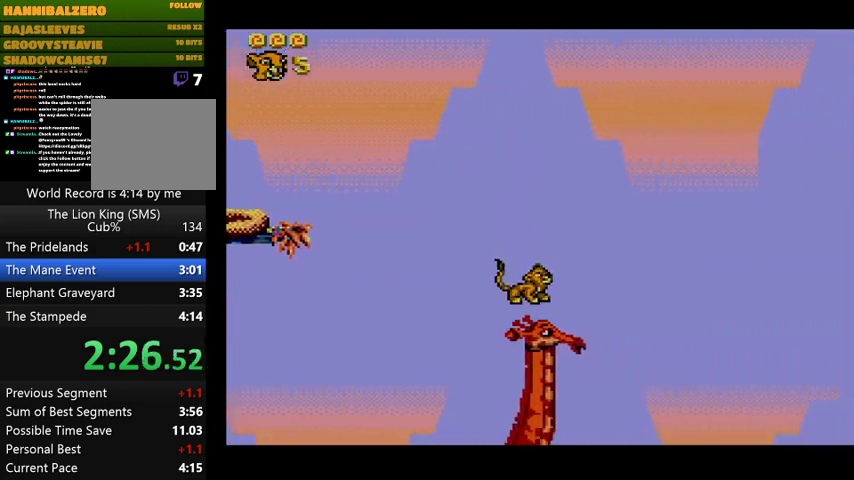
{"buttons": ["CROSS", "DPAD_RIGHT"], "events": [[133, "CROSS", "down"]]}
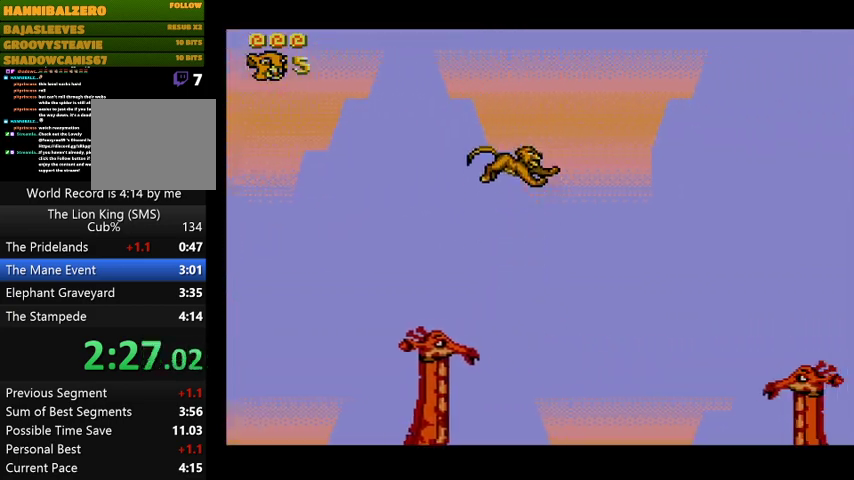
{"buttons": ["DPAD_RIGHT"], "events": [[433, "CROSS", "up"]]}
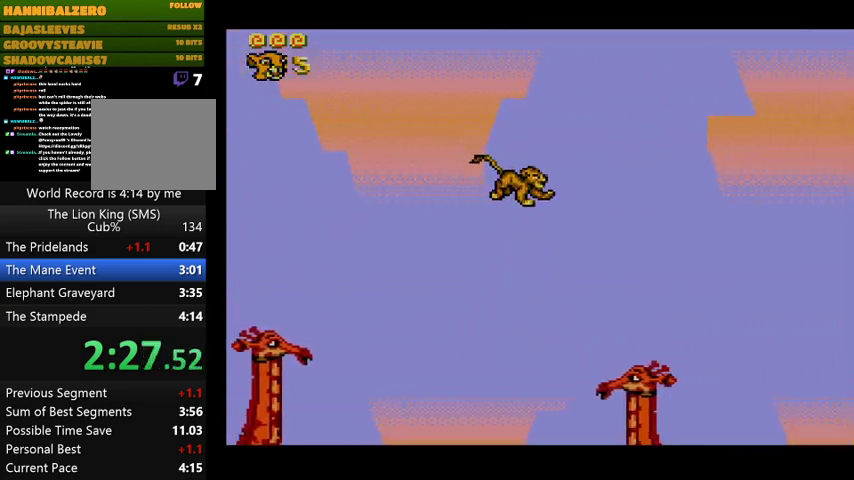
{"buttons": ["CROSS", "DPAD_RIGHT"], "events": [[233, "DPAD_RIGHT", "up"], [367, "DPAD_RIGHT", "down"], [500, "CROSS", "down"]]}
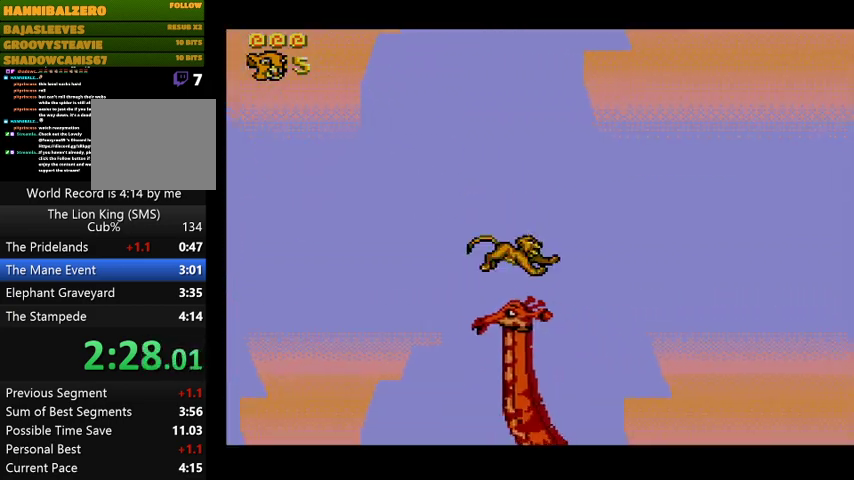
{"buttons": ["CROSS", "DPAD_RIGHT"], "events": []}
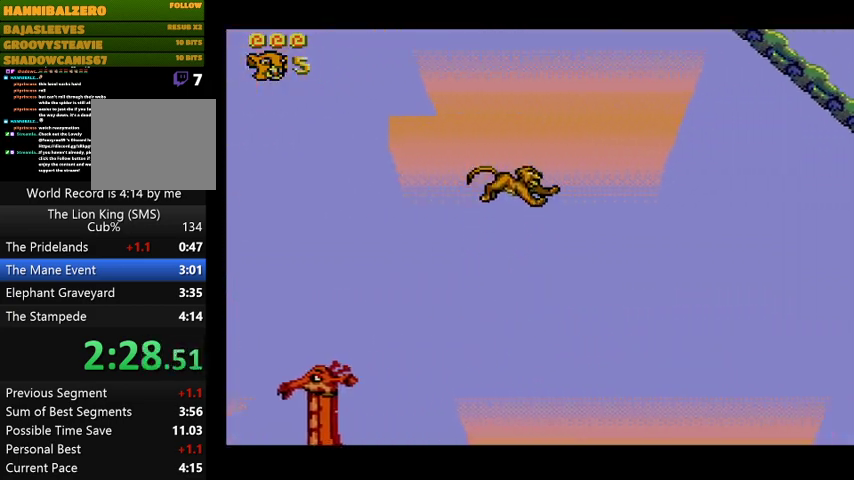
{"buttons": ["CROSS", "DPAD_RIGHT"], "events": []}
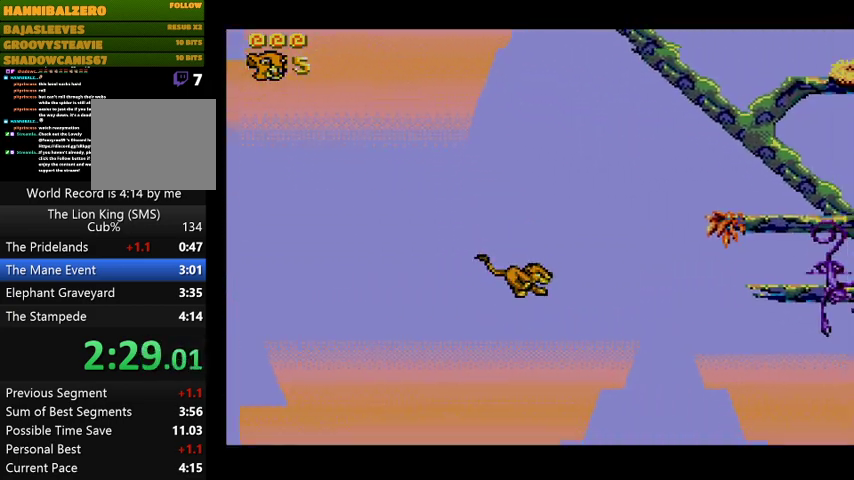
{"buttons": ["DPAD_RIGHT"], "events": [[67, "CROSS", "up"]]}
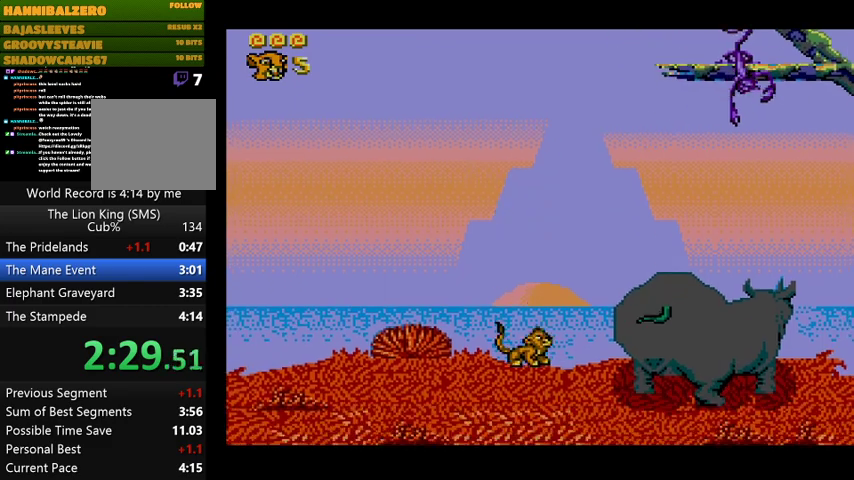
{"buttons": ["DPAD_RIGHT"], "events": [[333, "CROSS", "down"], [467, "CROSS", "up"]]}
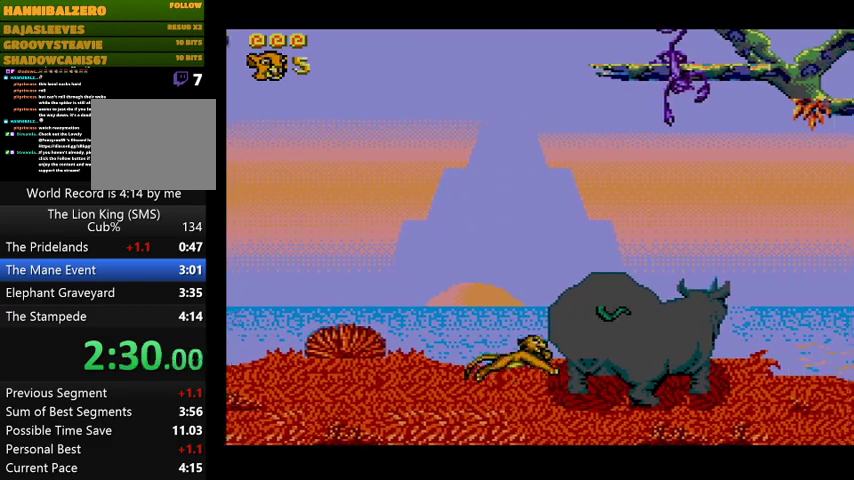
{"buttons": ["DPAD_RIGHT"], "events": []}
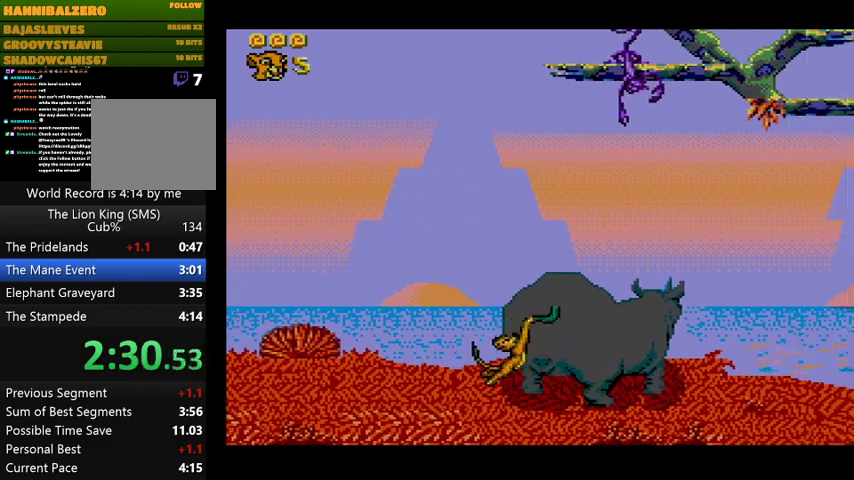
{"buttons": ["CROSS", "DPAD_RIGHT"], "events": [[400, "CROSS", "down"]]}
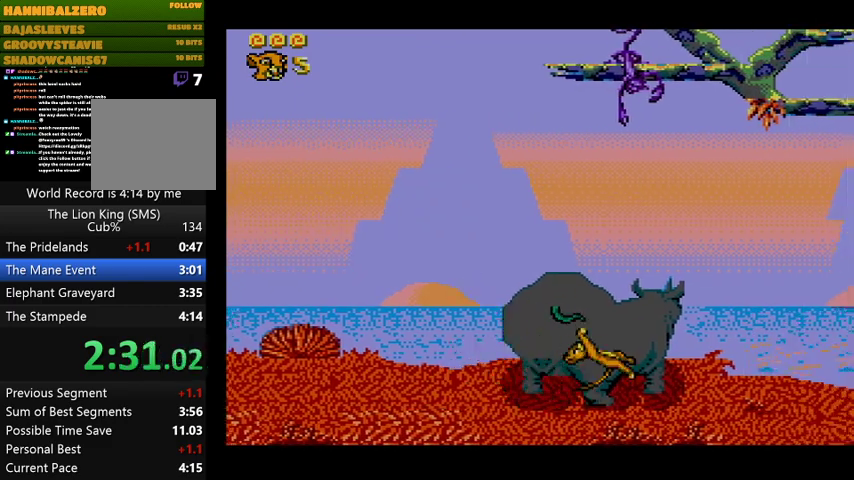
{"buttons": ["CROSS"], "events": [[233, "DPAD_RIGHT", "up"]]}
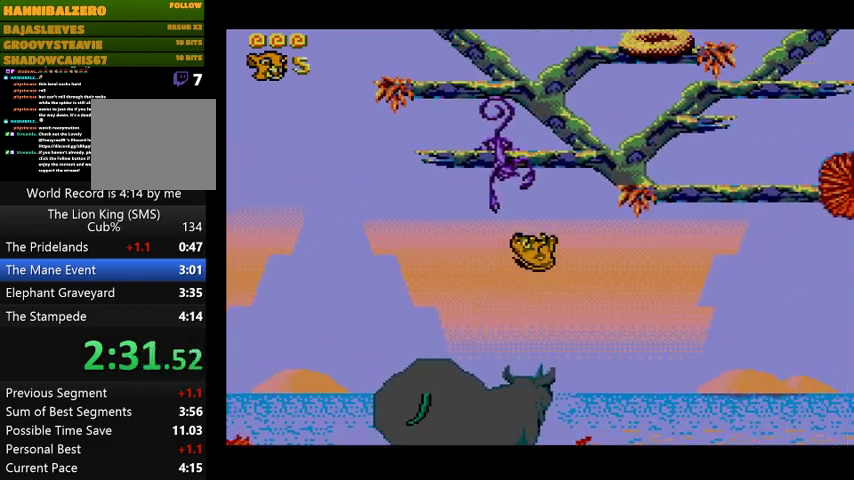
{"buttons": [], "events": [[267, "CROSS", "up"]]}
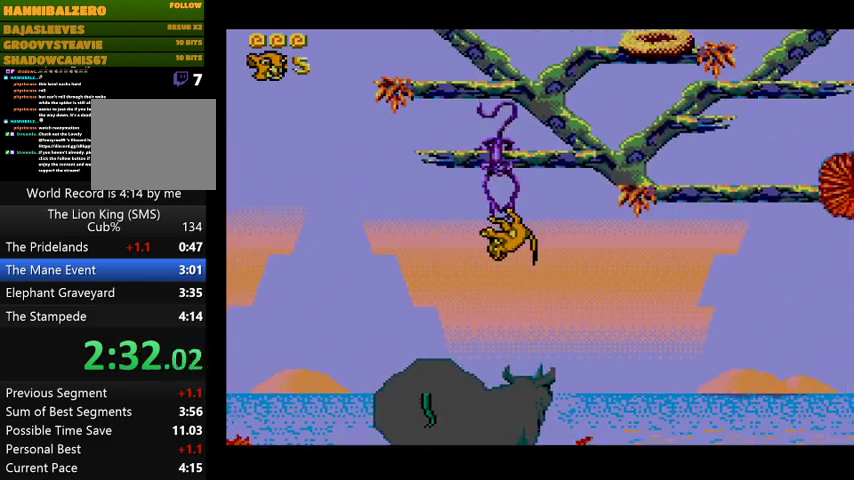
{"buttons": ["DPAD_RIGHT"], "events": [[333, "DPAD_RIGHT", "down"]]}
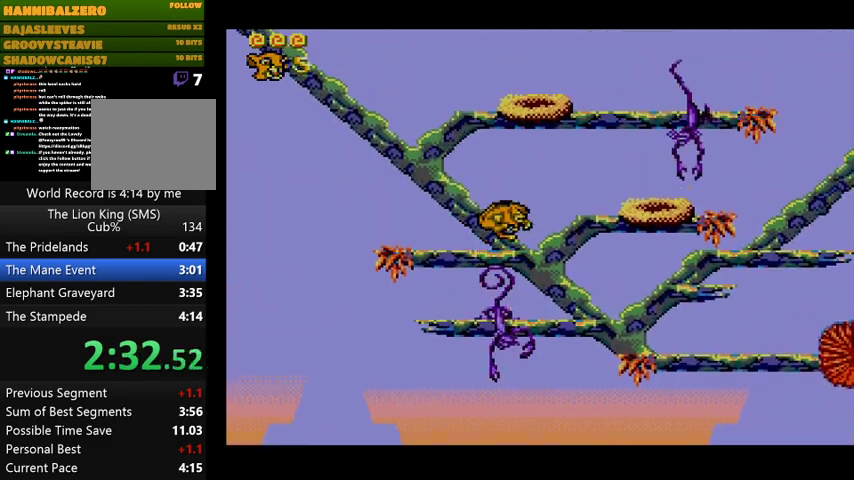
{"buttons": [], "events": [[33, "DPAD_RIGHT", "up"], [333, "DPAD_RIGHT", "down"], [433, "DPAD_RIGHT", "up"]]}
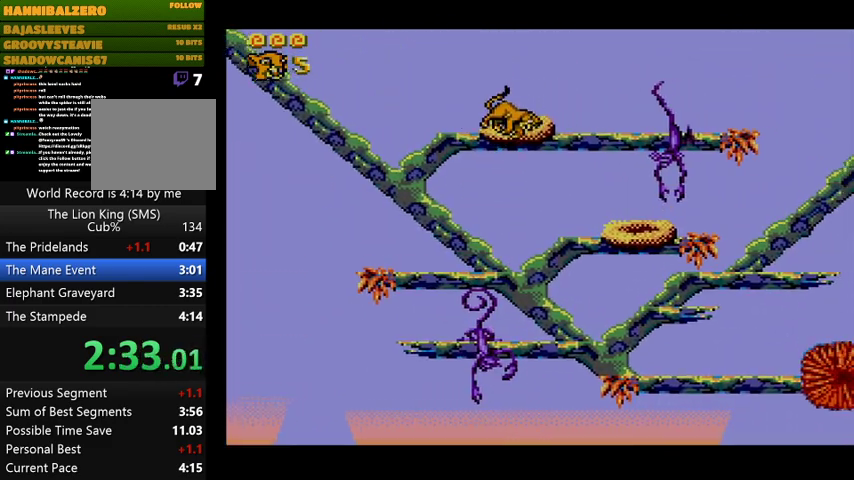
{"buttons": [], "events": [[67, "CIRCLE", "down"], [167, "CIRCLE", "up"]]}
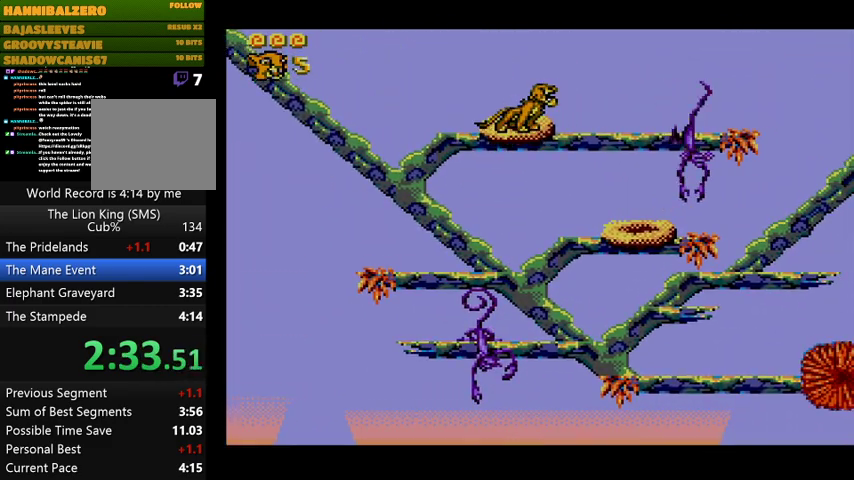
{"buttons": ["CROSS", "DPAD_RIGHT"], "events": [[233, "DPAD_RIGHT", "down"], [433, "CROSS", "down"]]}
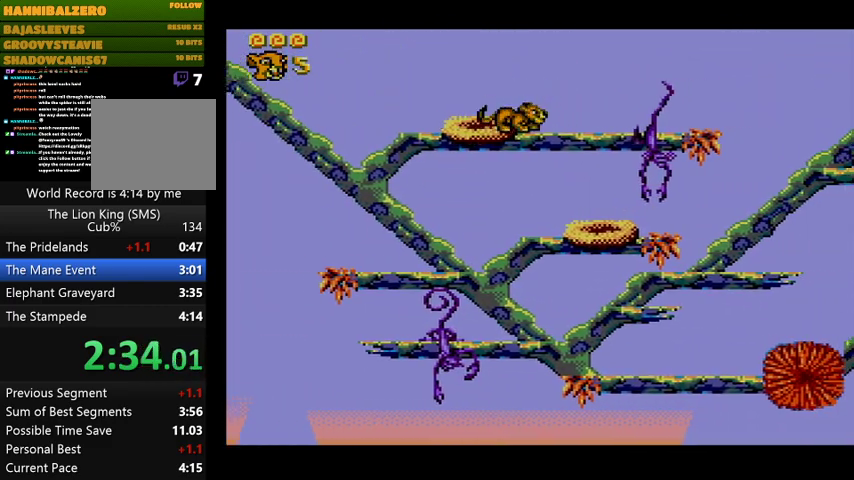
{"buttons": ["CROSS", "DPAD_DOWN", "DPAD_RIGHT"], "events": [[433, "DPAD_DOWN", "down"]]}
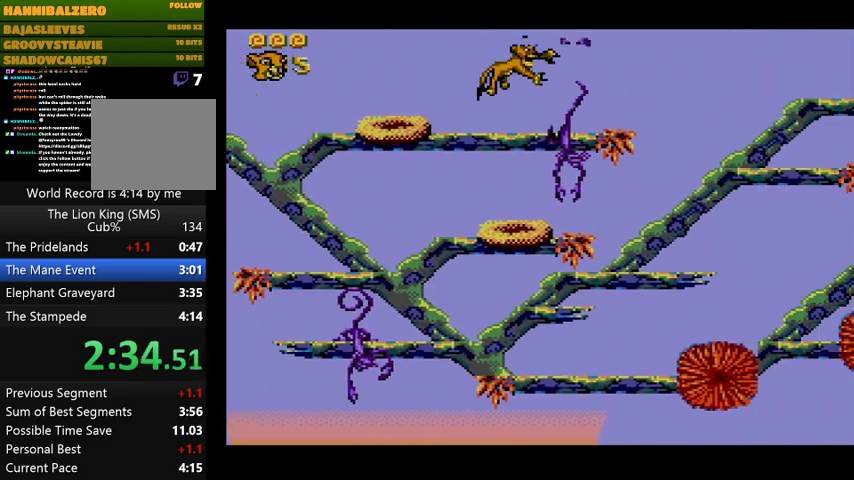
{"buttons": ["DPAD_DOWN", "DPAD_RIGHT"], "events": [[100, "CROSS", "up"]]}
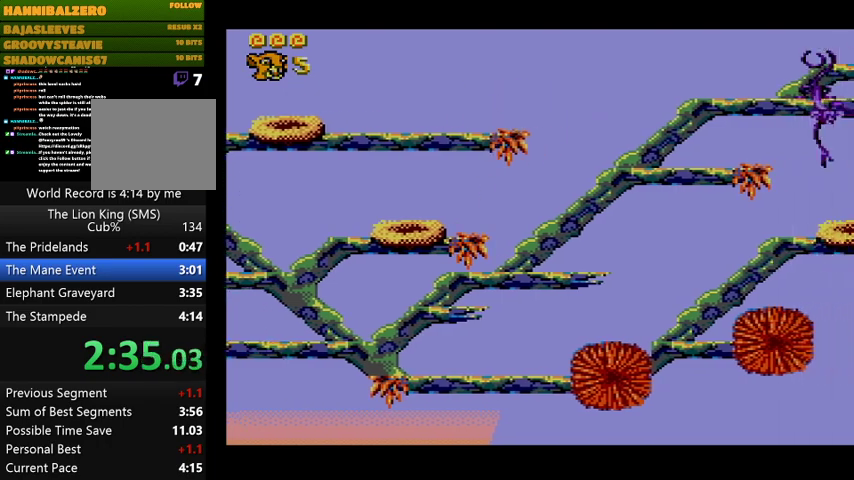
{"buttons": [], "events": [[200, "DPAD_DOWN", "up"], [233, "DPAD_RIGHT", "up"], [333, "DPAD_RIGHT", "down"], [400, "DPAD_RIGHT", "up"]]}
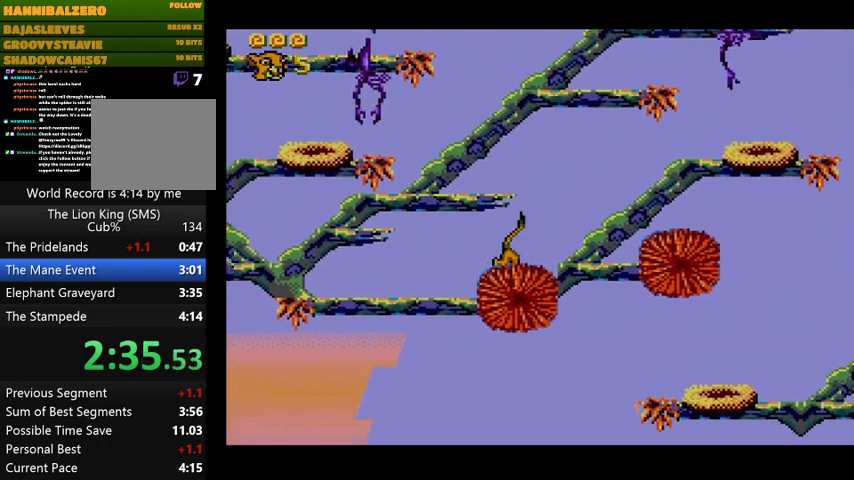
{"buttons": ["CROSS", "DPAD_RIGHT"], "events": [[167, "CROSS", "down"], [167, "DPAD_RIGHT", "down"]]}
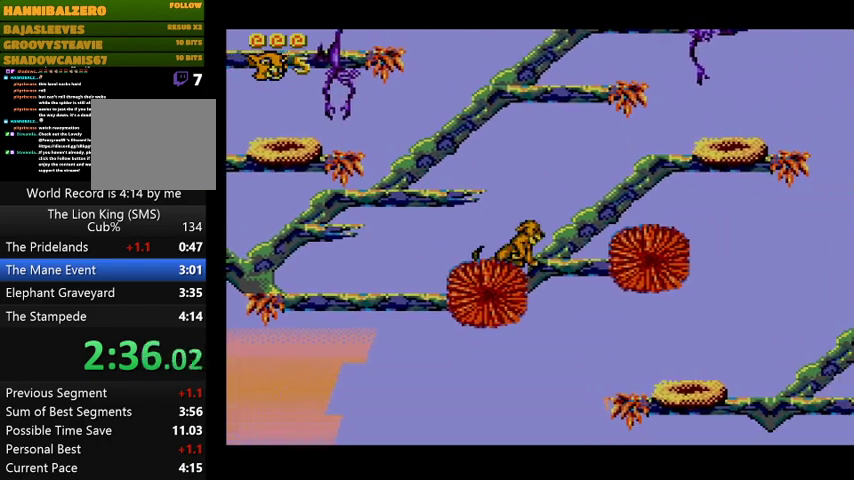
{"buttons": ["DPAD_RIGHT"], "events": [[300, "CROSS", "up"]]}
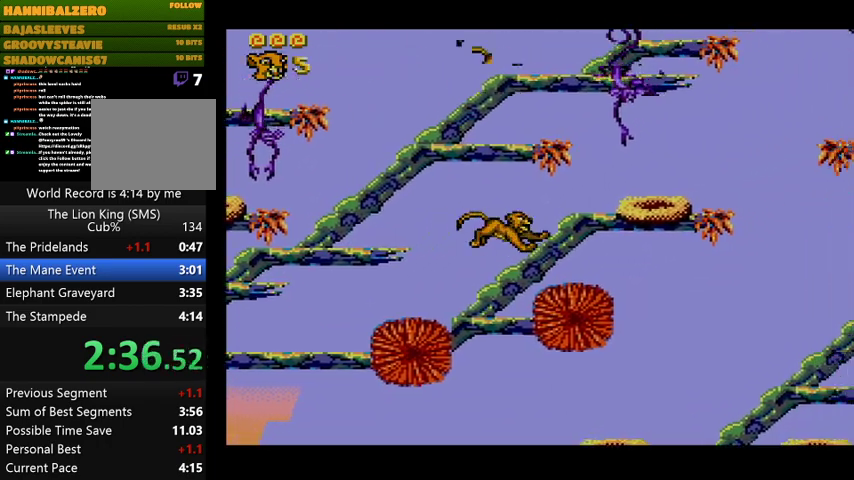
{"buttons": [], "events": [[133, "DPAD_RIGHT", "up"], [433, "DPAD_RIGHT", "down"], [467, "DPAD_RIGHT", "up"]]}
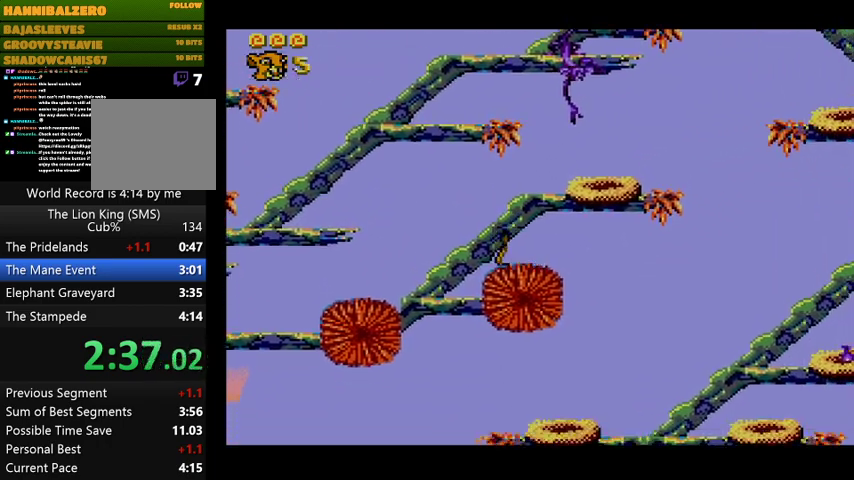
{"buttons": ["CROSS", "DPAD_RIGHT"], "events": [[133, "CROSS", "down"], [333, "DPAD_RIGHT", "down"]]}